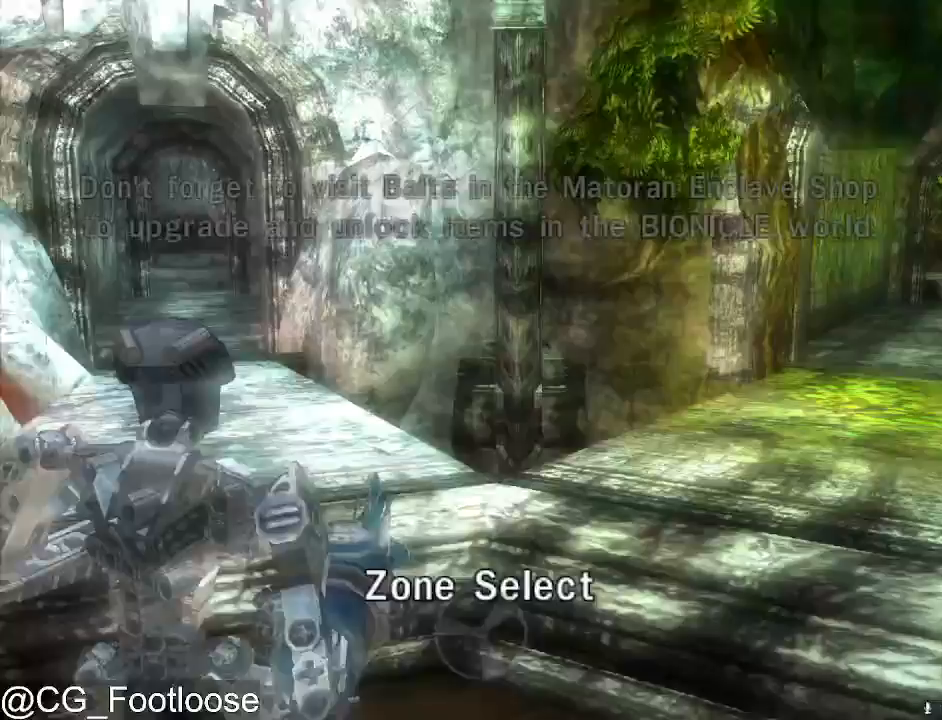
Gameplay with keyboard and mouse; each line is a JSON object with the keys and mouse buttons held at the frame after it. "events" lists presses ("down") and releases ("up") of "1", "a", "d", "down", "escape", "left", "q", "return", "right", "s", "space", "up", "w", "mouse_left", "mouse_wheel_up" and "mouse_wheel_down" between this image and that frame as [ms after this image, input, new state], when the widget could be followed in between. "mouse_left", "mouse_wheel_up", "mouse_wheel_down" = the "left", "wheel_up", "wheel_down" buttons of the "mouse" list. No other keys are recorded. "mouse_move" is the direction in which the mouse moves at that frame (one of eight, or "still"), when it could be read.
{"keys": ["d", "w"], "mouse": [], "mouse_move": "still", "events": [[17, "mouse_wheel_down", "up"], [200, "mouse_wheel_down", "down"], [250, "mouse_wheel_down", "up"]]}
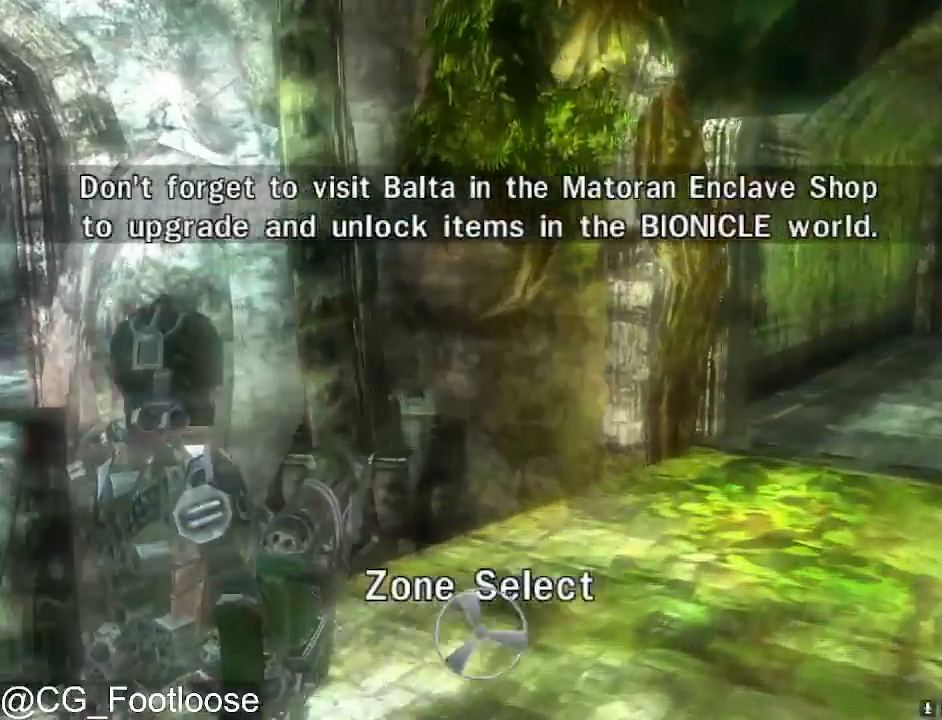
{"keys": ["d", "w"], "mouse": [], "mouse_move": "still", "events": []}
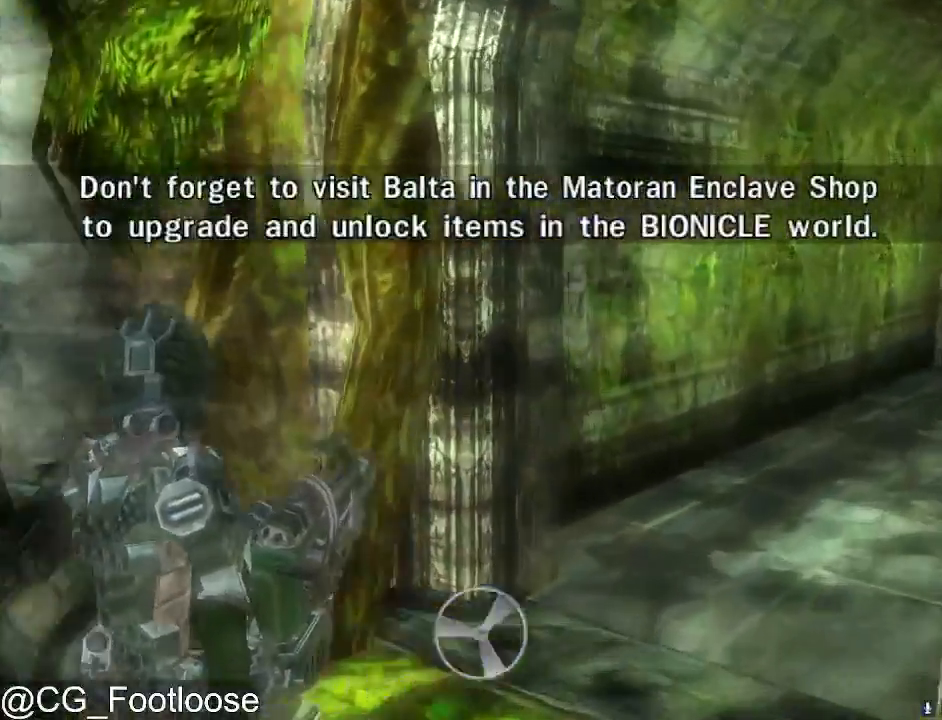
{"keys": ["d", "w"], "mouse": [], "mouse_move": "still", "events": []}
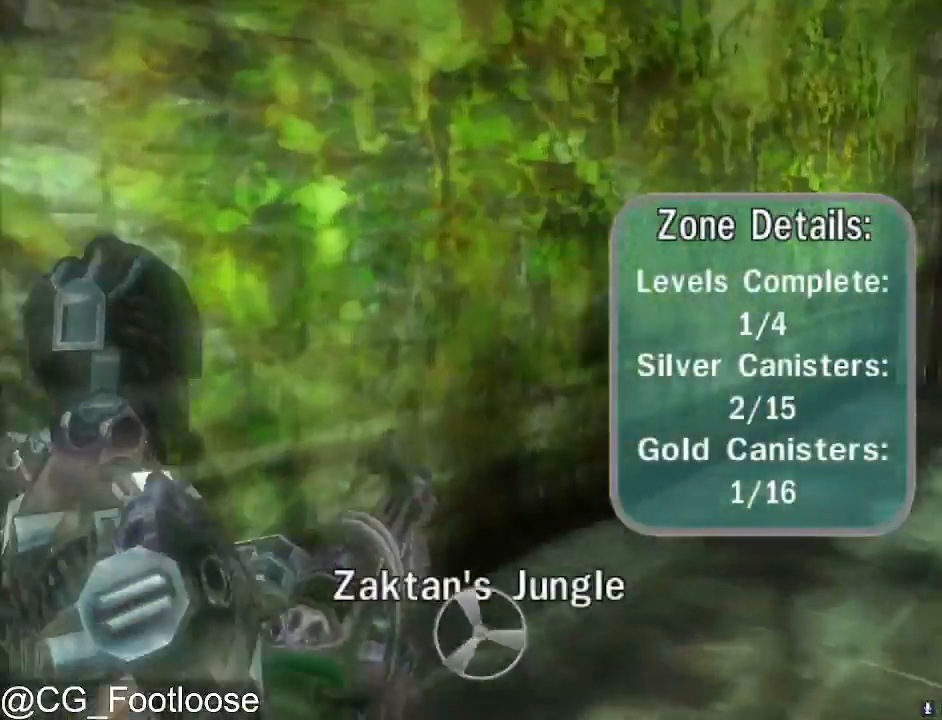
{"keys": ["d", "w"], "mouse": [], "mouse_move": "right", "events": []}
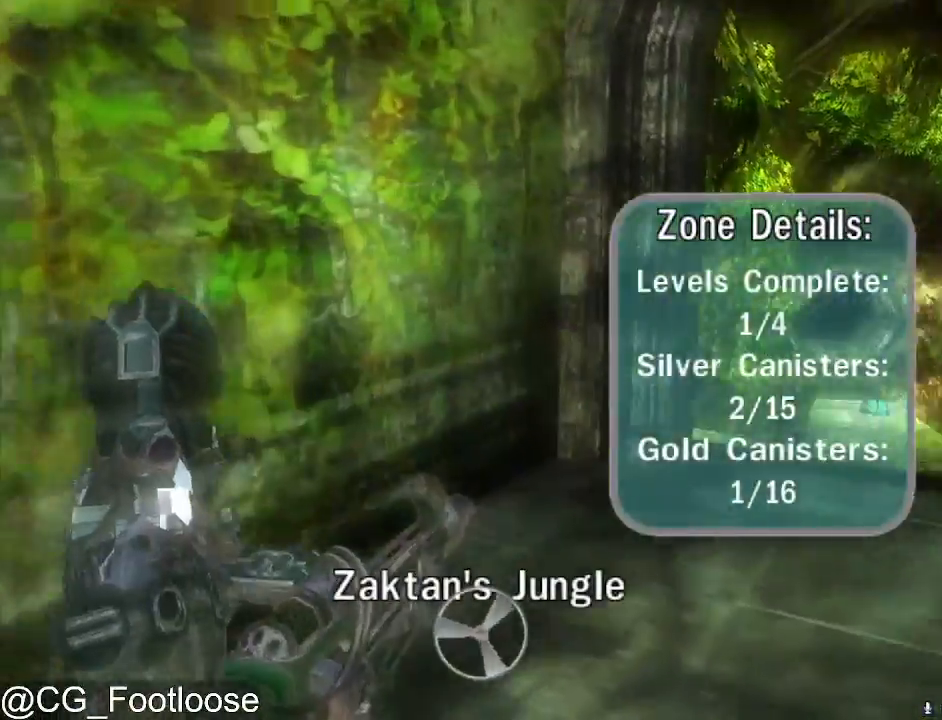
{"keys": ["a", "w"], "mouse": [], "mouse_move": "still", "events": [[367, "d", "up"], [417, "a", "down"]]}
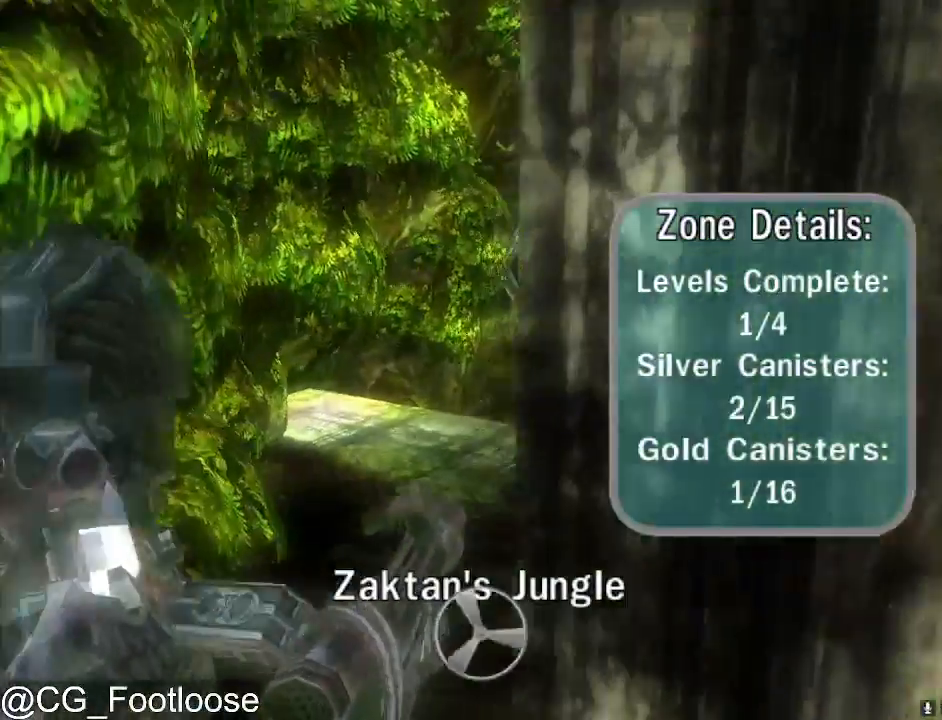
{"keys": ["d", "w"], "mouse": [], "mouse_move": "still", "events": [[283, "a", "up"], [283, "d", "down"]]}
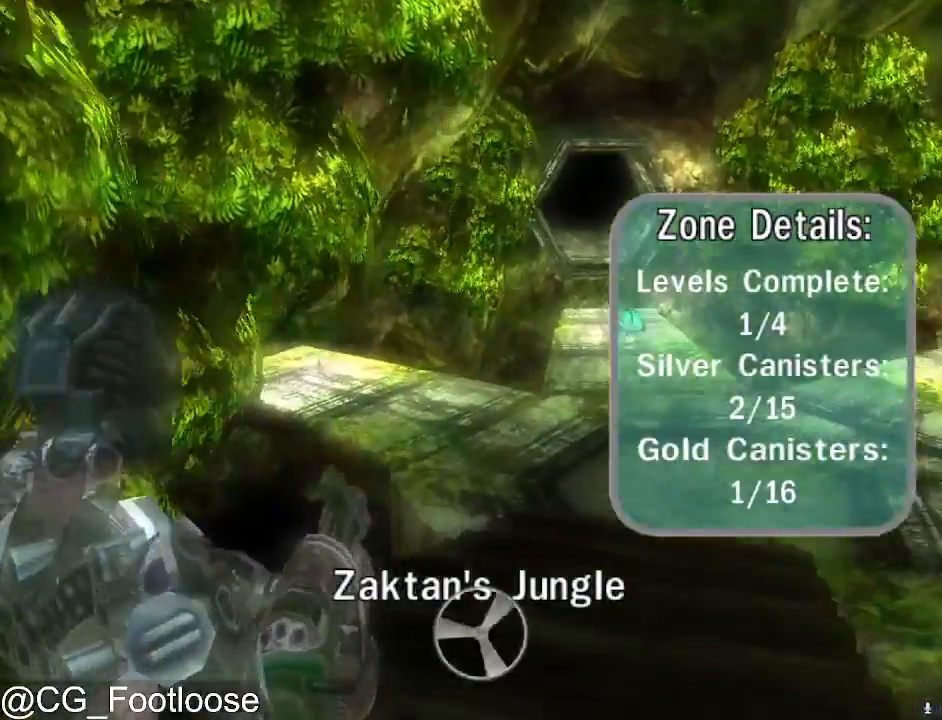
{"keys": ["d", "w"], "mouse": [], "mouse_move": "still", "events": []}
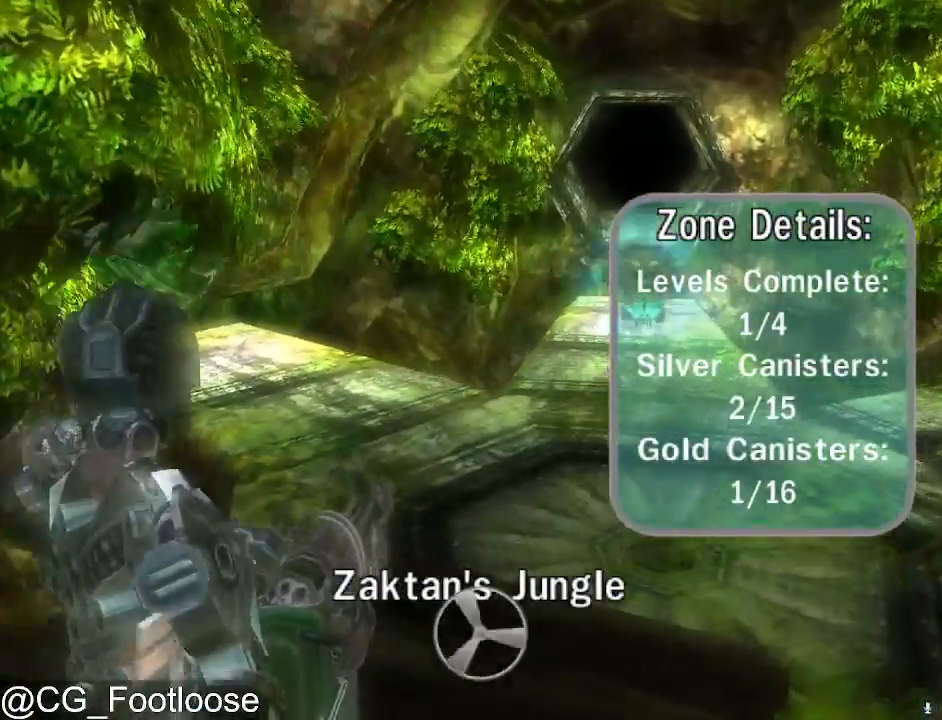
{"keys": ["q", "space", "w"], "mouse": [], "mouse_move": "still", "events": [[83, "d", "up"], [217, "a", "down"], [317, "a", "up"], [450, "q", "down"], [450, "space", "down"]]}
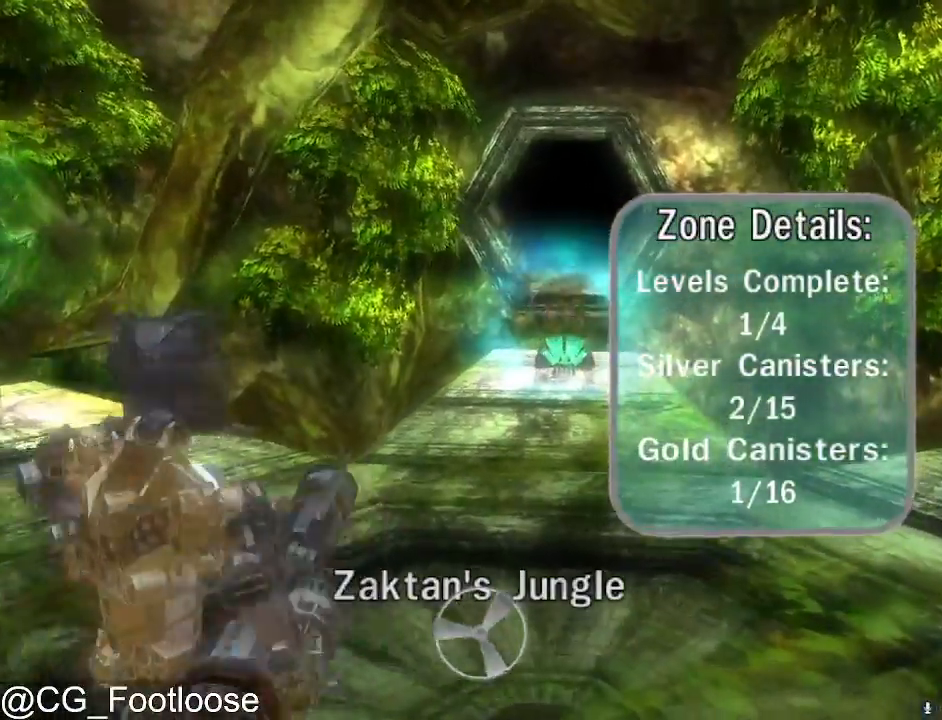
{"keys": ["space", "w"], "mouse": [], "mouse_move": "still", "events": [[100, "q", "up"]]}
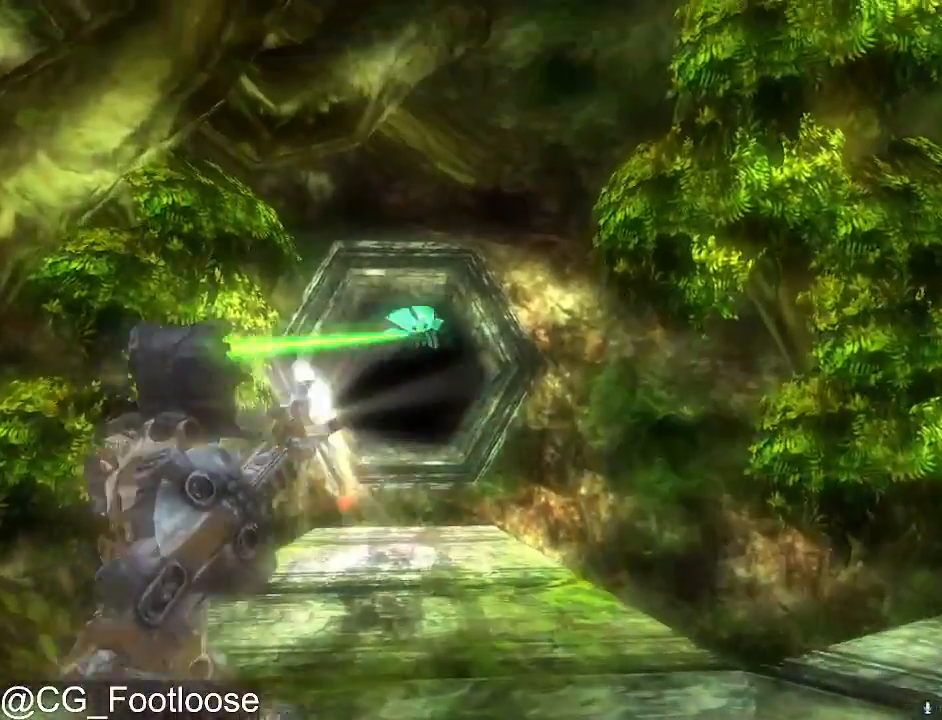
{"keys": ["space", "w"], "mouse": [], "mouse_move": "still", "events": [[250, "d", "down"], [483, "d", "up"]]}
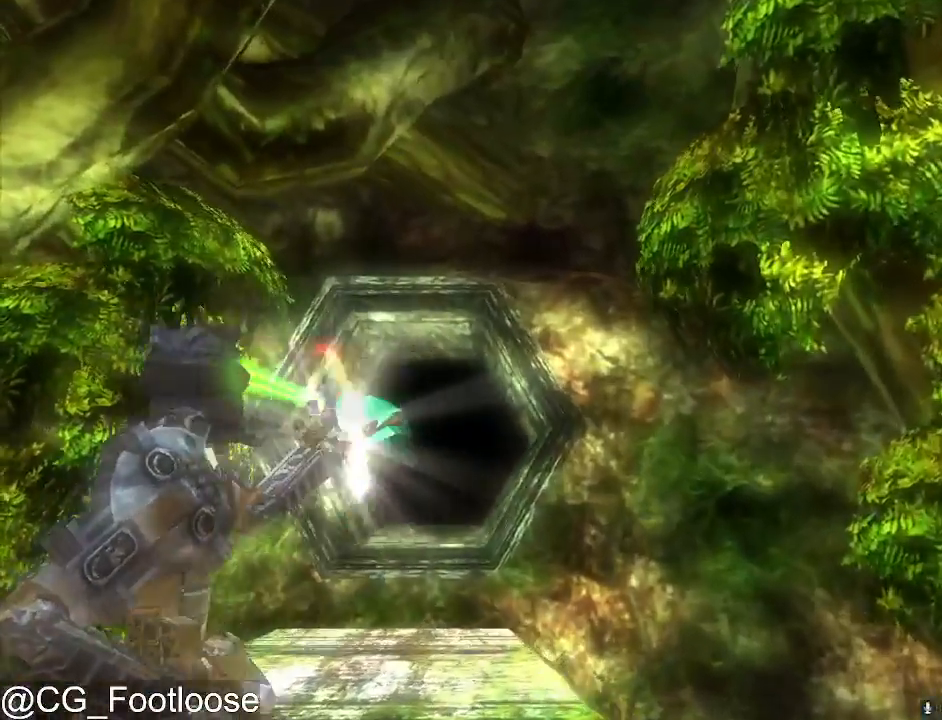
{"keys": ["space", "w"], "mouse": [], "mouse_move": "still", "events": []}
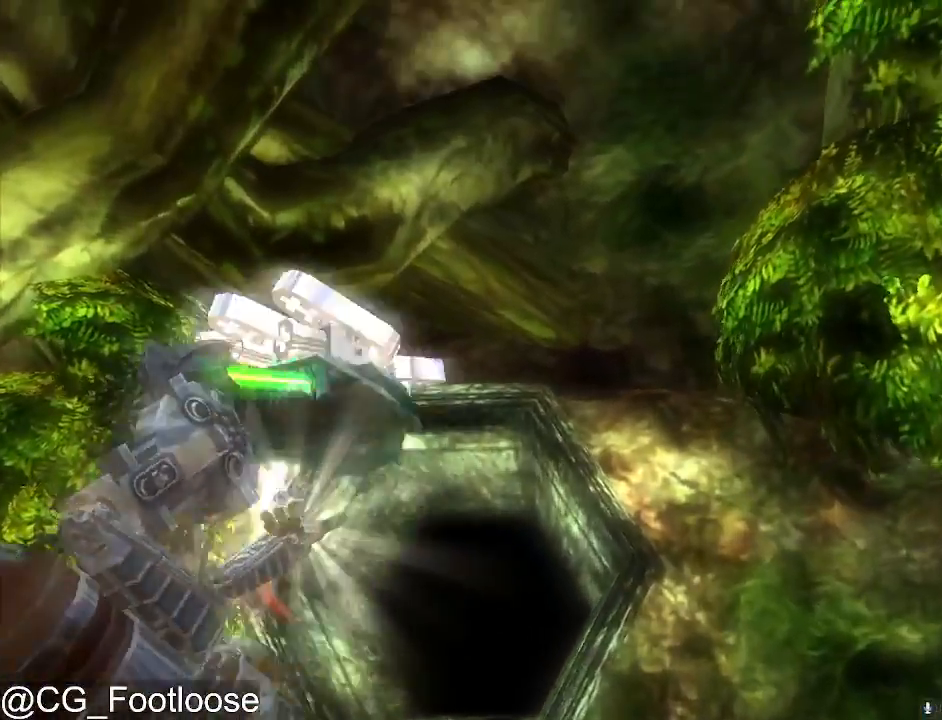
{"keys": ["w"], "mouse": ["wheel_down"], "mouse_move": "still", "events": [[233, "space", "up"], [333, "mouse_wheel_down", "down"], [383, "mouse_wheel_down", "up"], [467, "mouse_wheel_down", "down"]]}
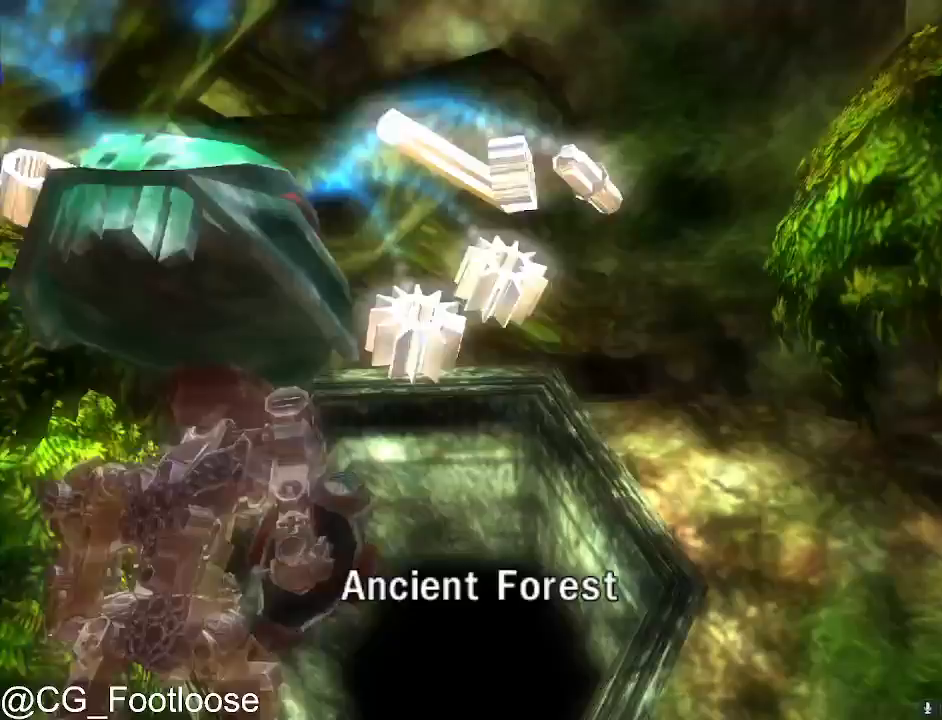
{"keys": ["w"], "mouse": [], "mouse_move": "still", "events": [[17, "mouse_wheel_down", "up"]]}
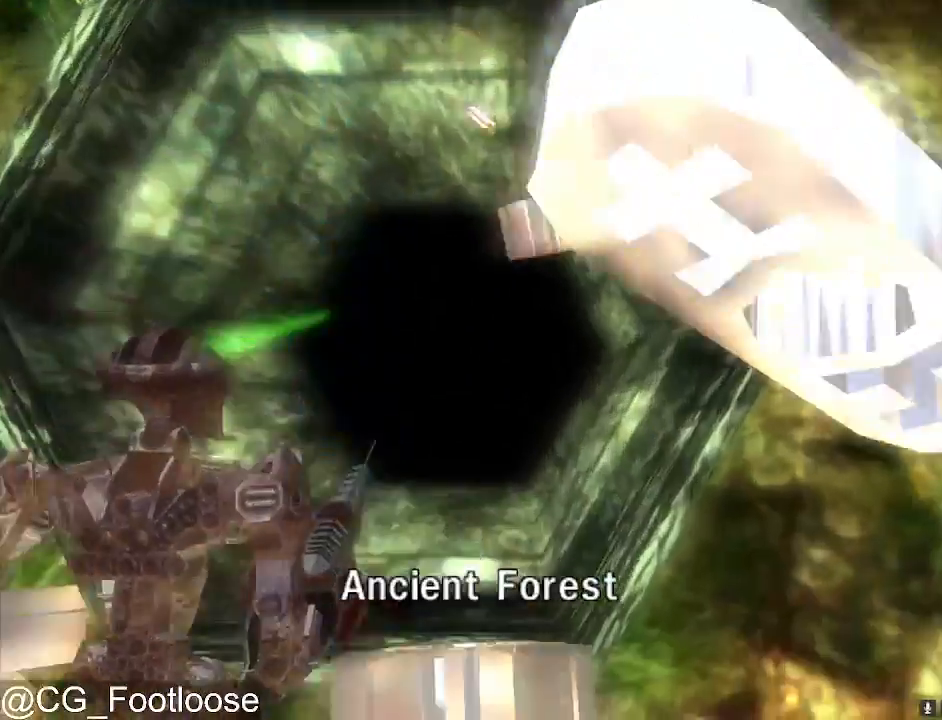
{"keys": [], "mouse": [], "mouse_move": "still", "events": [[133, "w", "up"], [267, "mouse_wheel_down", "down"], [317, "mouse_wheel_down", "up"], [367, "mouse_wheel_down", "down"], [467, "mouse_wheel_down", "up"]]}
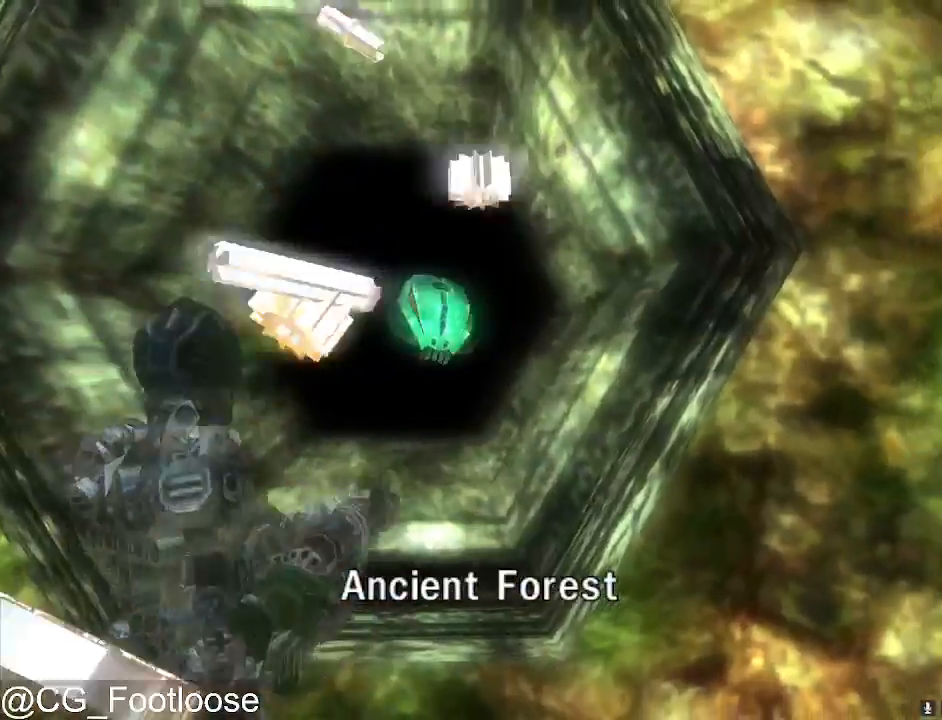
{"keys": [], "mouse": [], "mouse_move": "still", "events": [[333, "s", "down"], [433, "s", "up"]]}
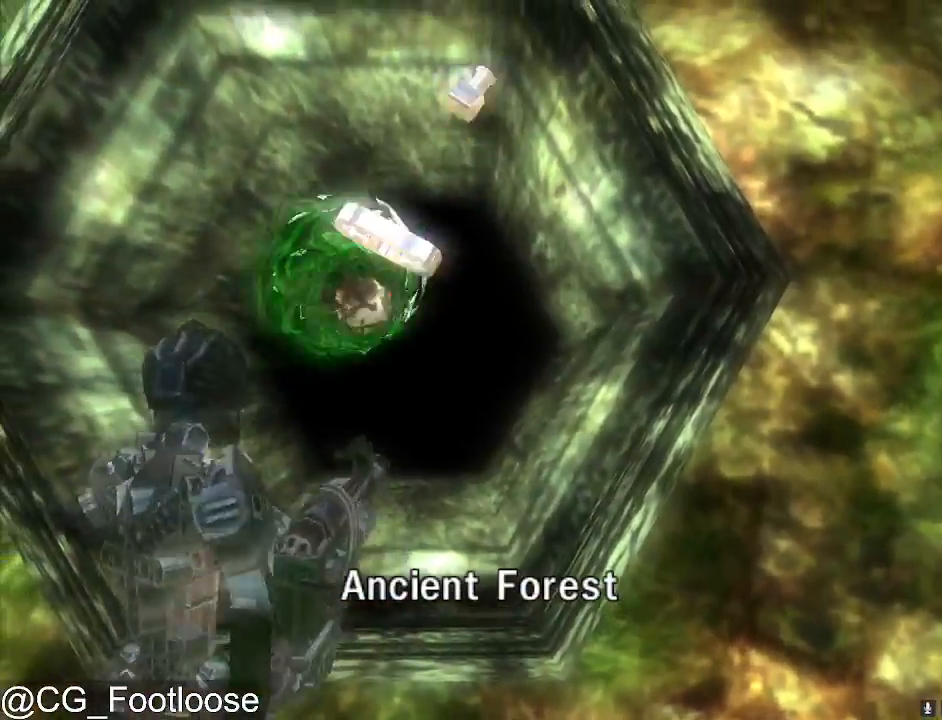
{"keys": [], "mouse": ["left"], "mouse_move": "still", "events": [[483, "mouse_left", "down"]]}
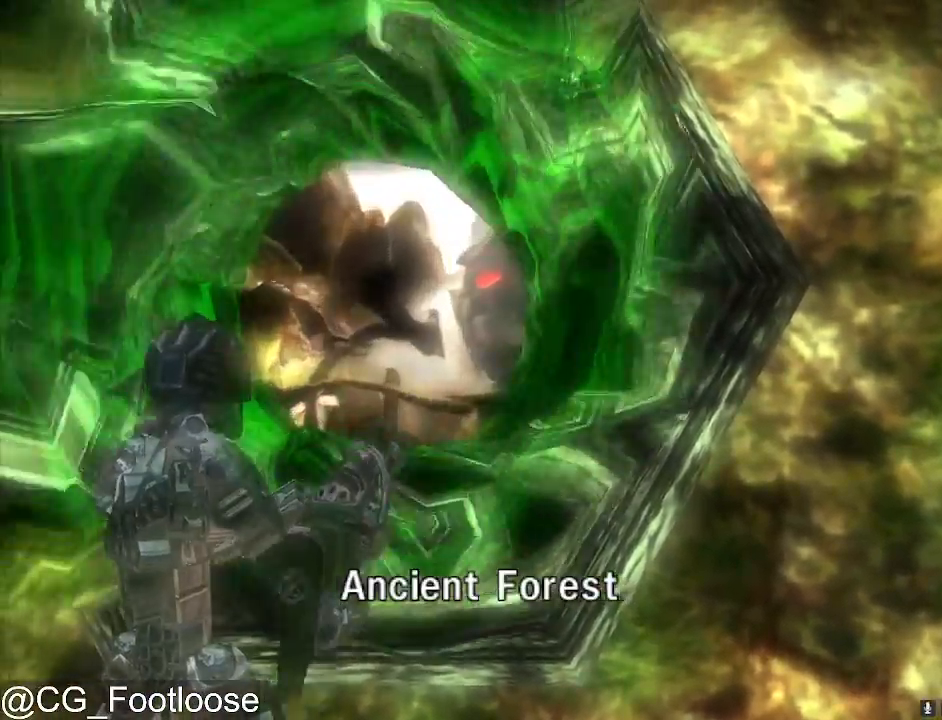
{"keys": [], "mouse": [], "mouse_move": "still", "events": [[83, "mouse_left", "up"], [183, "mouse_left", "down"], [267, "mouse_left", "up"], [367, "mouse_left", "down"], [467, "mouse_left", "up"]]}
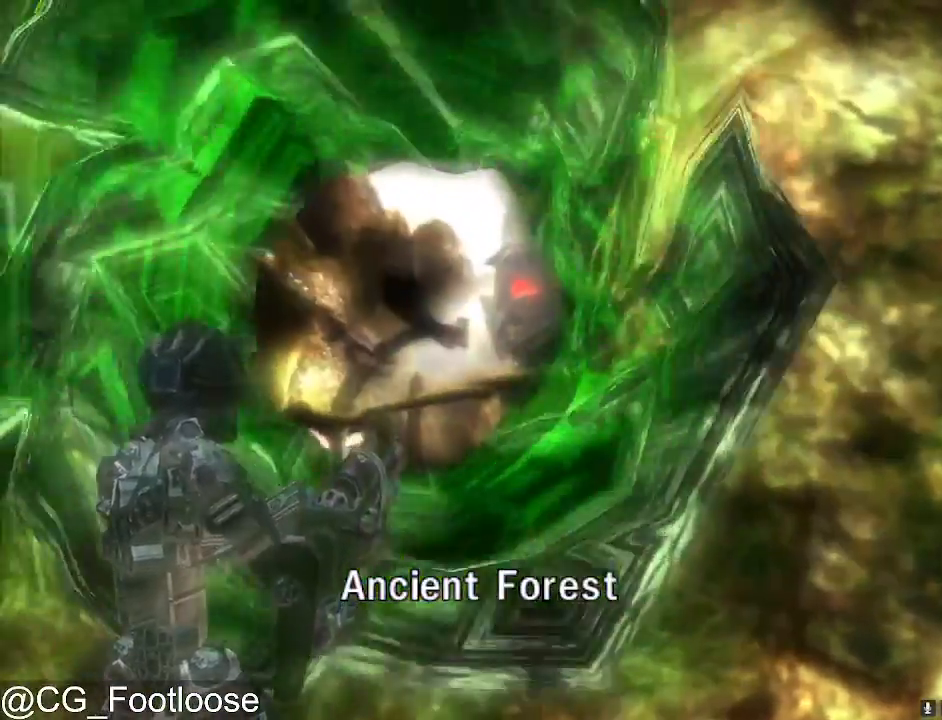
{"keys": [], "mouse": ["left"], "mouse_move": "still", "events": [[50, "mouse_left", "down"], [150, "mouse_left", "up"], [233, "mouse_left", "down"], [333, "mouse_left", "up"], [383, "mouse_left", "down"]]}
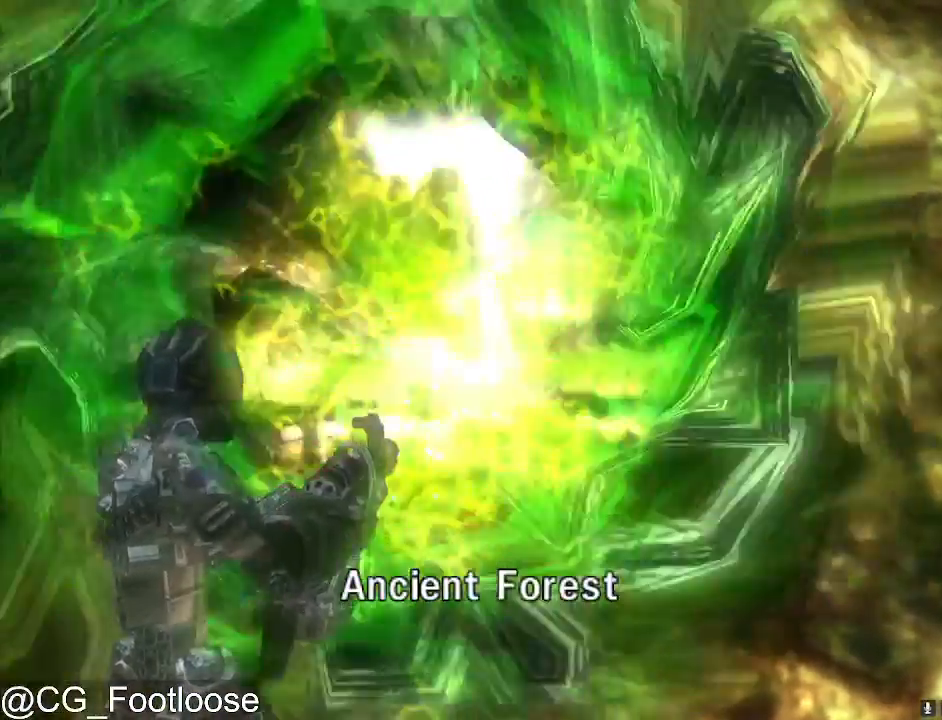
{"keys": [], "mouse": ["left"], "mouse_move": "still", "events": [[17, "mouse_left", "up"], [117, "mouse_left", "down"], [217, "mouse_left", "up"], [300, "mouse_left", "down"], [400, "mouse_left", "up"], [500, "mouse_left", "down"]]}
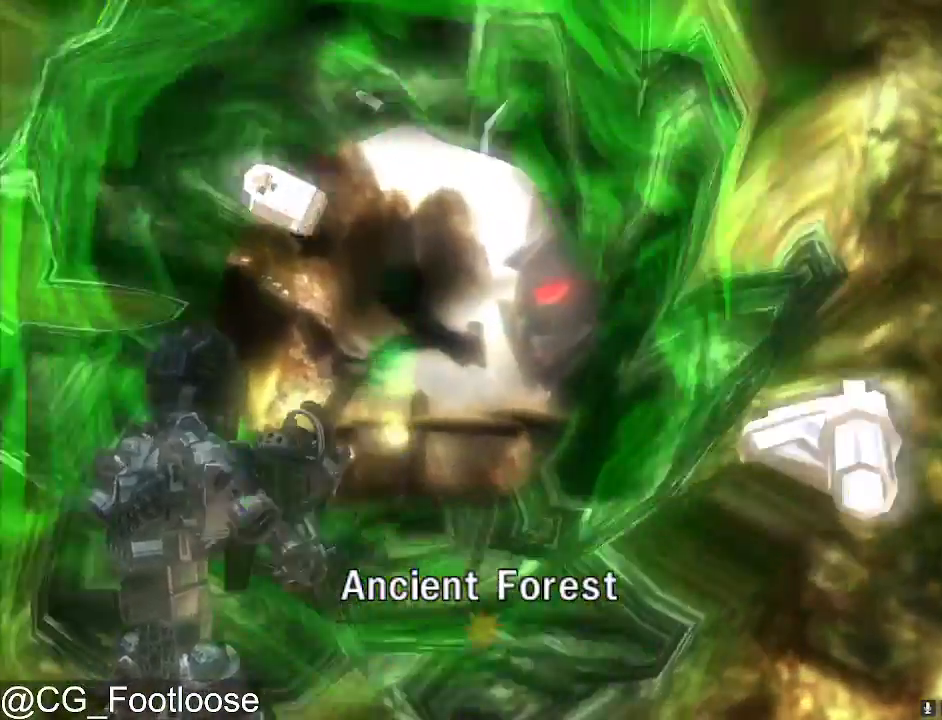
{"keys": [], "mouse": [], "mouse_move": "still", "events": [[83, "mouse_left", "up"], [183, "mouse_left", "down"], [267, "mouse_left", "up"], [367, "mouse_left", "down"], [450, "mouse_left", "up"]]}